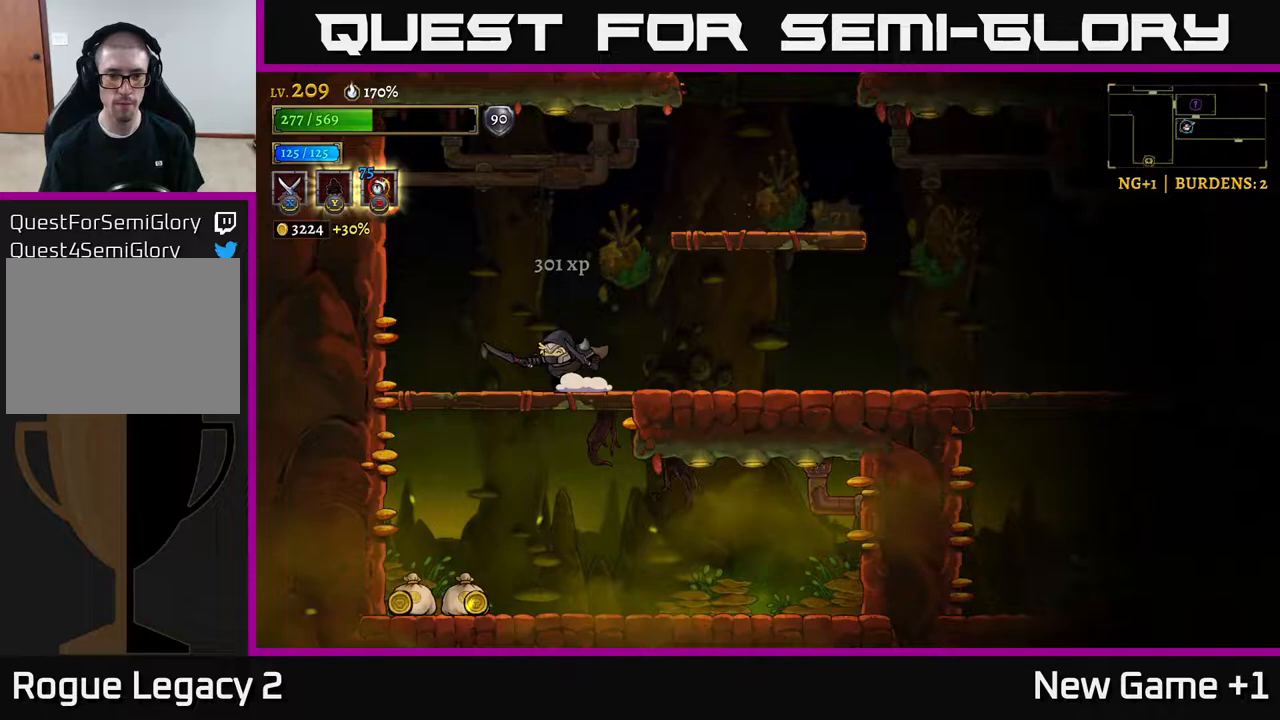
Gameplay with a controller (Xbox layout); each line is a JSON object with the inputs held at the frame after it. "events" lists button and stick changes between this image and that frame as [ms after this image, input, new state], when the widget could be followed in between.
{"buttons": [], "left_stick": "center", "right_stick": "center", "events": [[83, "A", "down"], [167, "A", "up"], [300, "left_stick", "left"], [500, "left_stick", "center"]]}
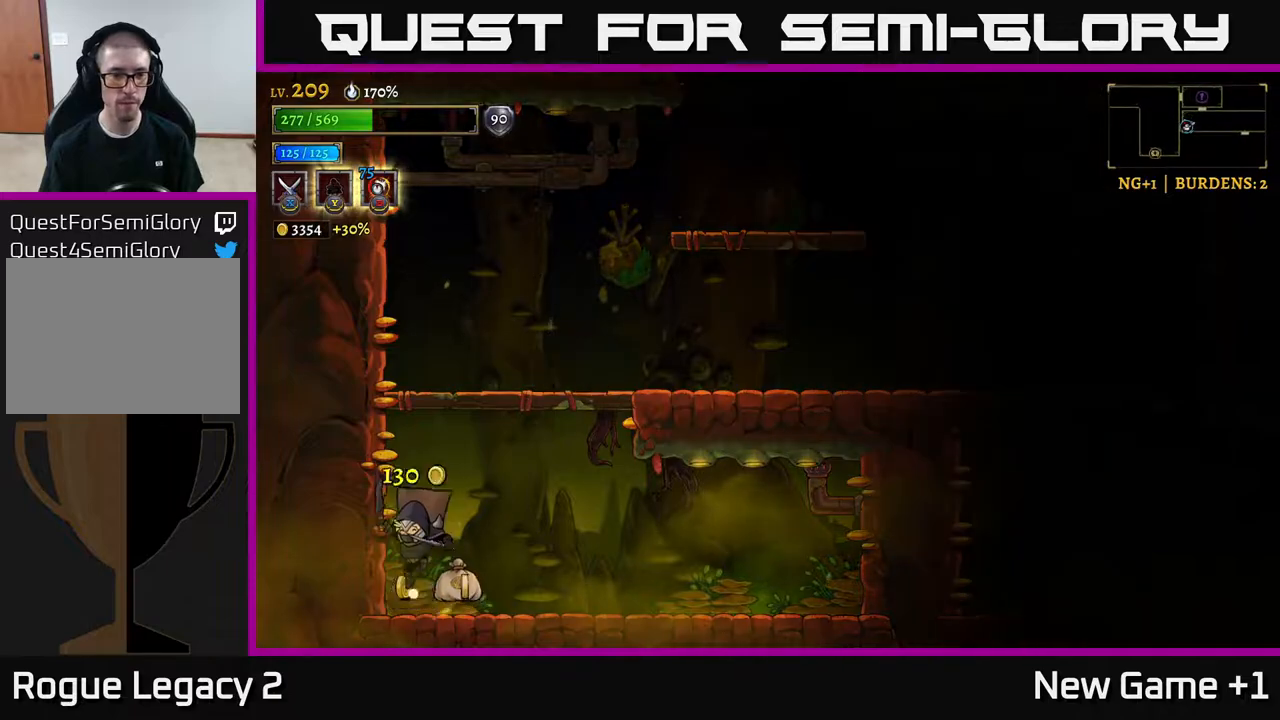
{"buttons": ["A"], "left_stick": "right", "right_stick": "center", "events": [[133, "left_stick", "right"], [167, "A", "down"]]}
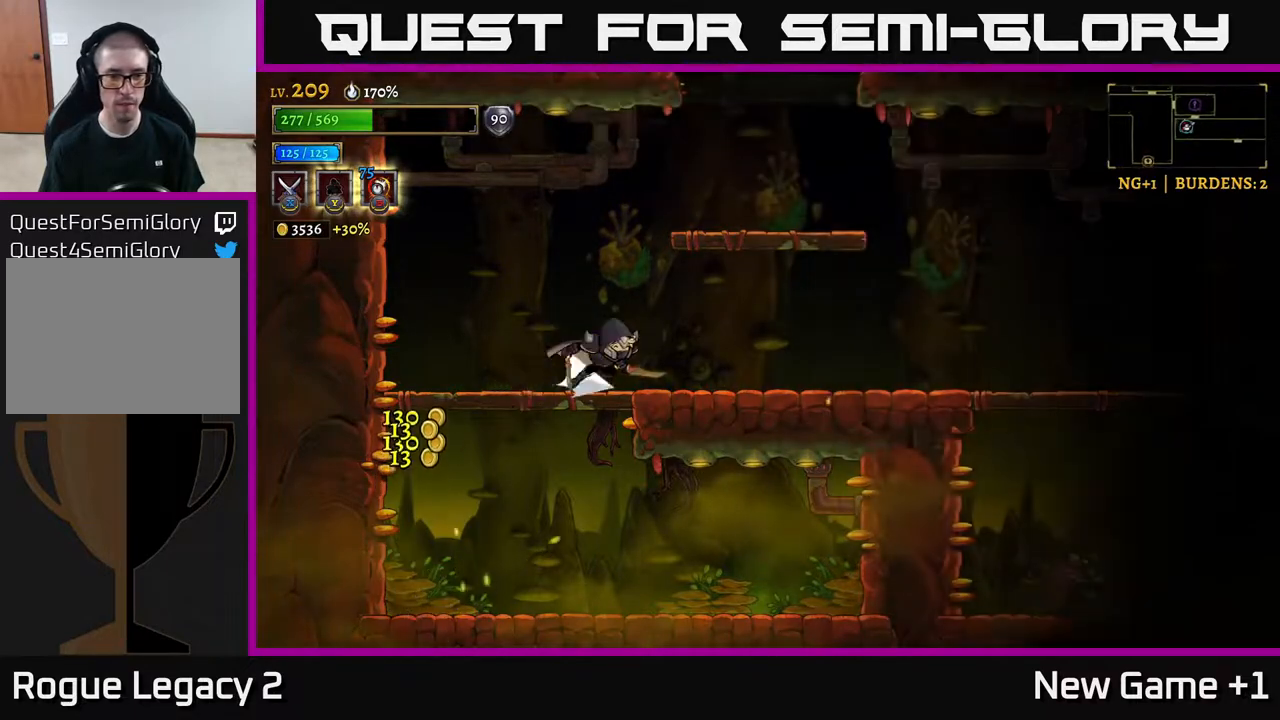
{"buttons": ["R2"], "left_stick": "right", "right_stick": "center", "events": [[17, "R2", "down"], [33, "A", "up"]]}
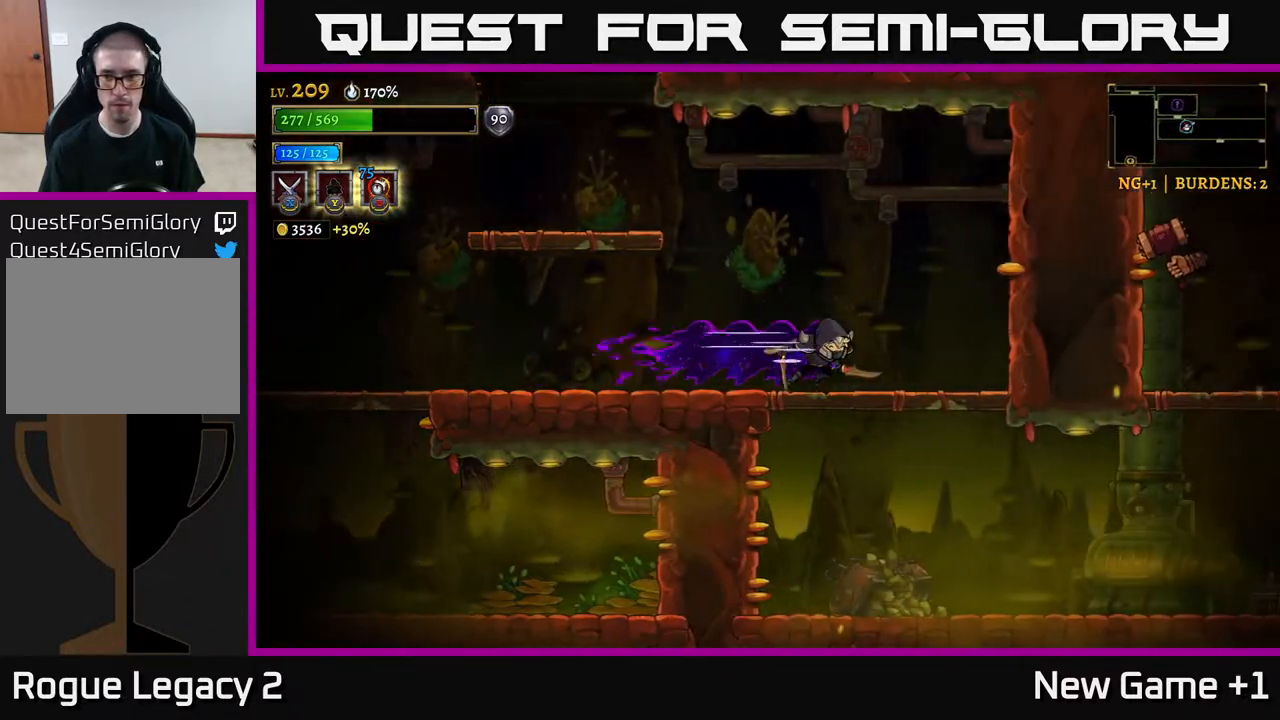
{"buttons": [], "left_stick": "right", "right_stick": "center", "events": [[83, "R2", "up"], [183, "left_stick", "down"], [217, "A", "down"], [317, "A", "up"], [333, "left_stick", "right"]]}
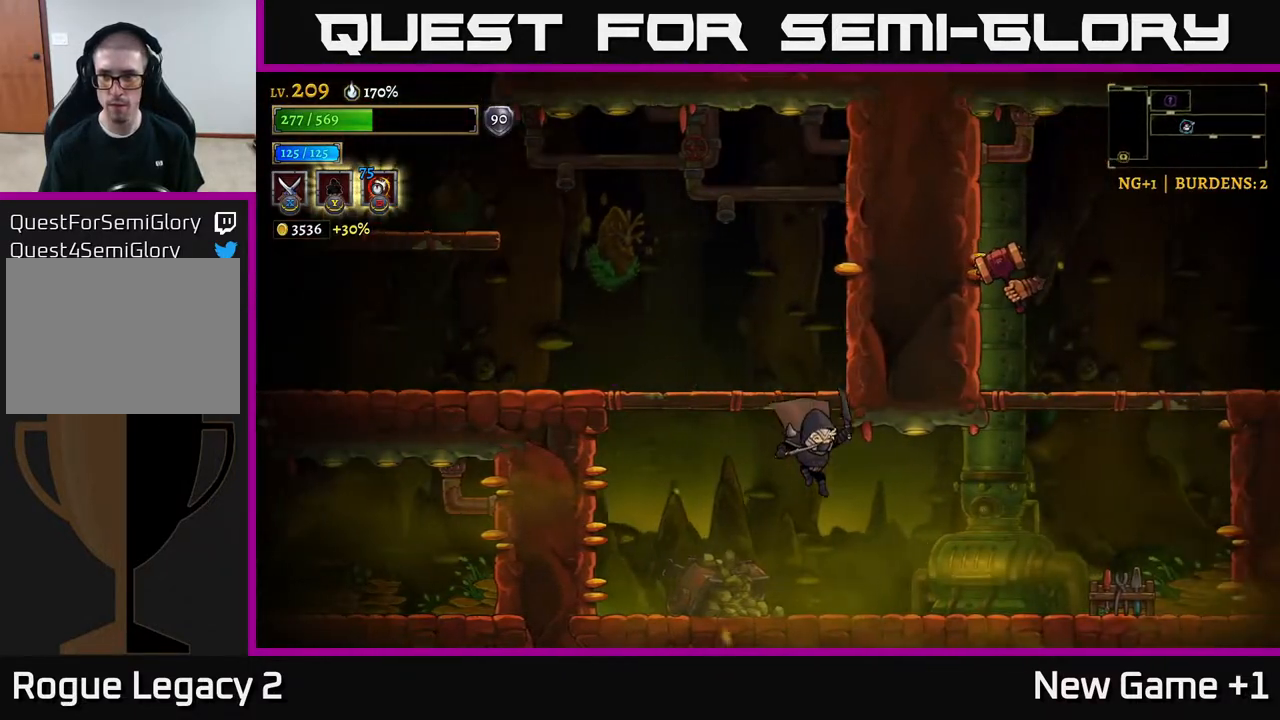
{"buttons": ["X"], "left_stick": "right", "right_stick": "center", "events": [[167, "left_stick", "center"], [217, "left_stick", "right"], [367, "X", "down"]]}
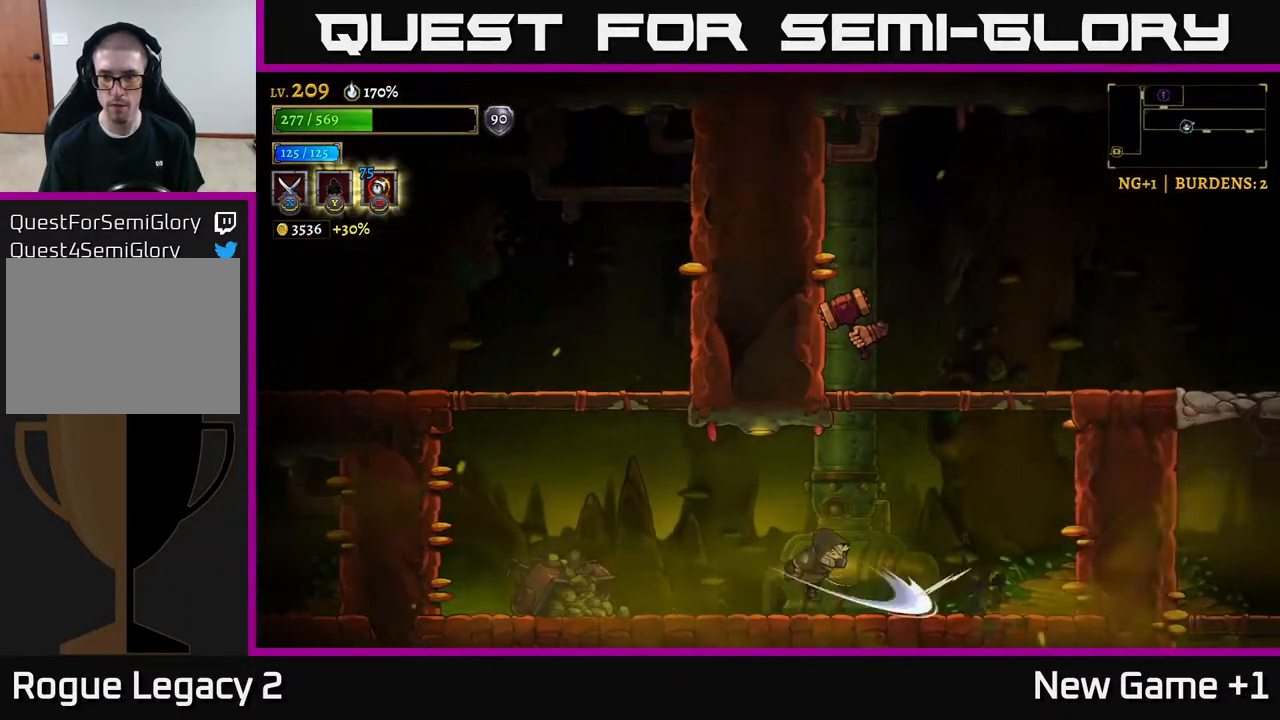
{"buttons": [], "left_stick": "right", "right_stick": "center", "events": [[33, "A", "down"], [50, "left_stick", "center"], [83, "X", "up"], [150, "A", "up"], [400, "left_stick", "right"]]}
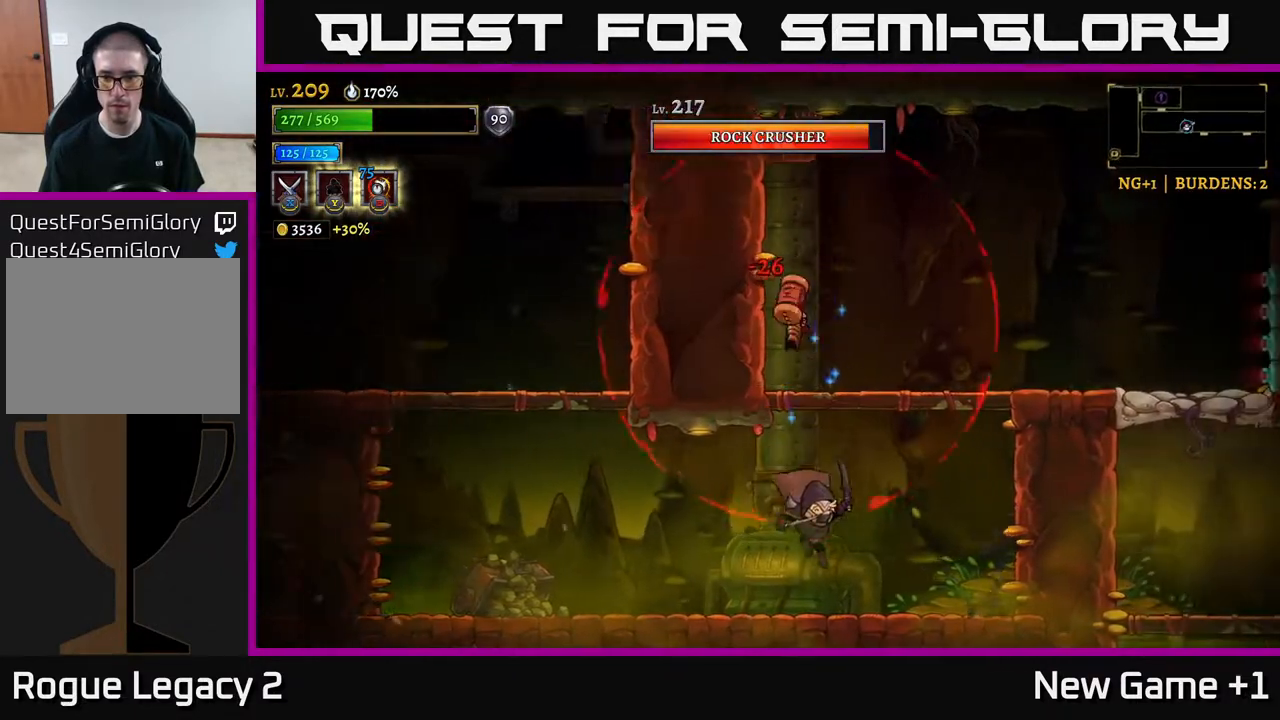
{"buttons": ["A", "X"], "left_stick": "center", "right_stick": "center", "events": [[317, "left_stick", "left"], [333, "A", "down"], [350, "X", "down"], [417, "left_stick", "center"]]}
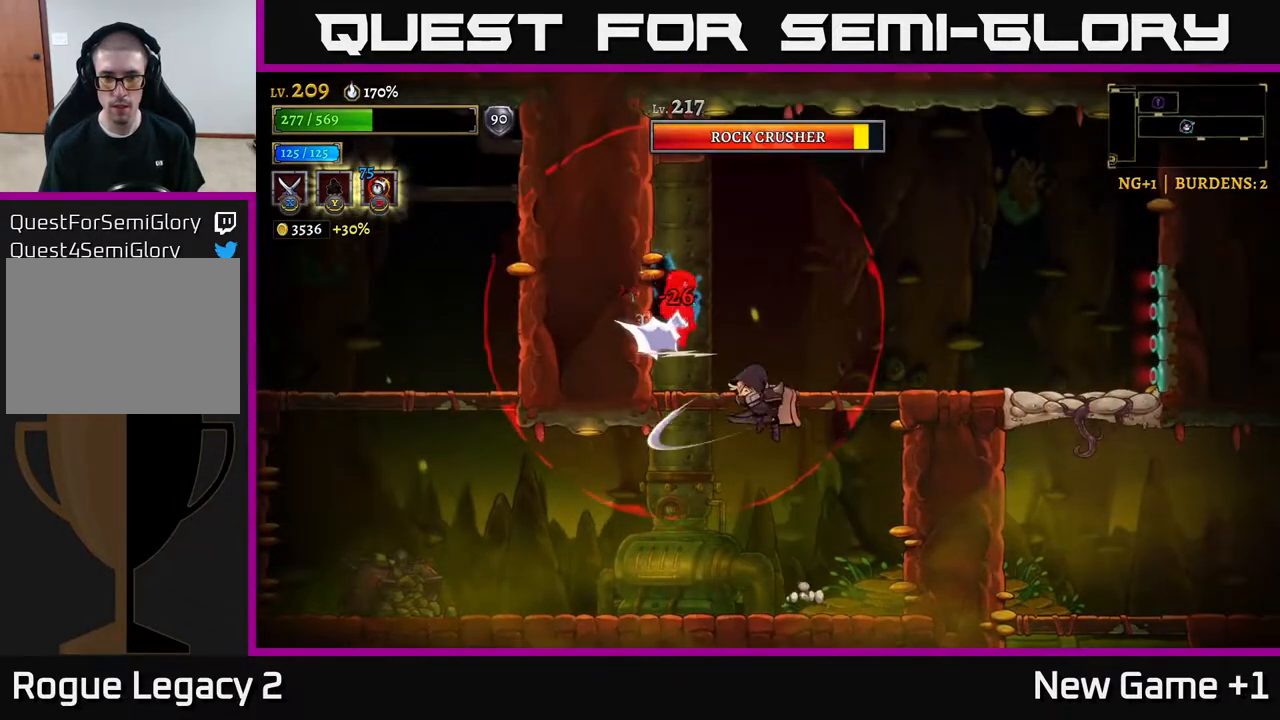
{"buttons": [], "left_stick": "right", "right_stick": "center", "events": [[100, "left_stick", "right"], [133, "X", "up"], [267, "A", "up"]]}
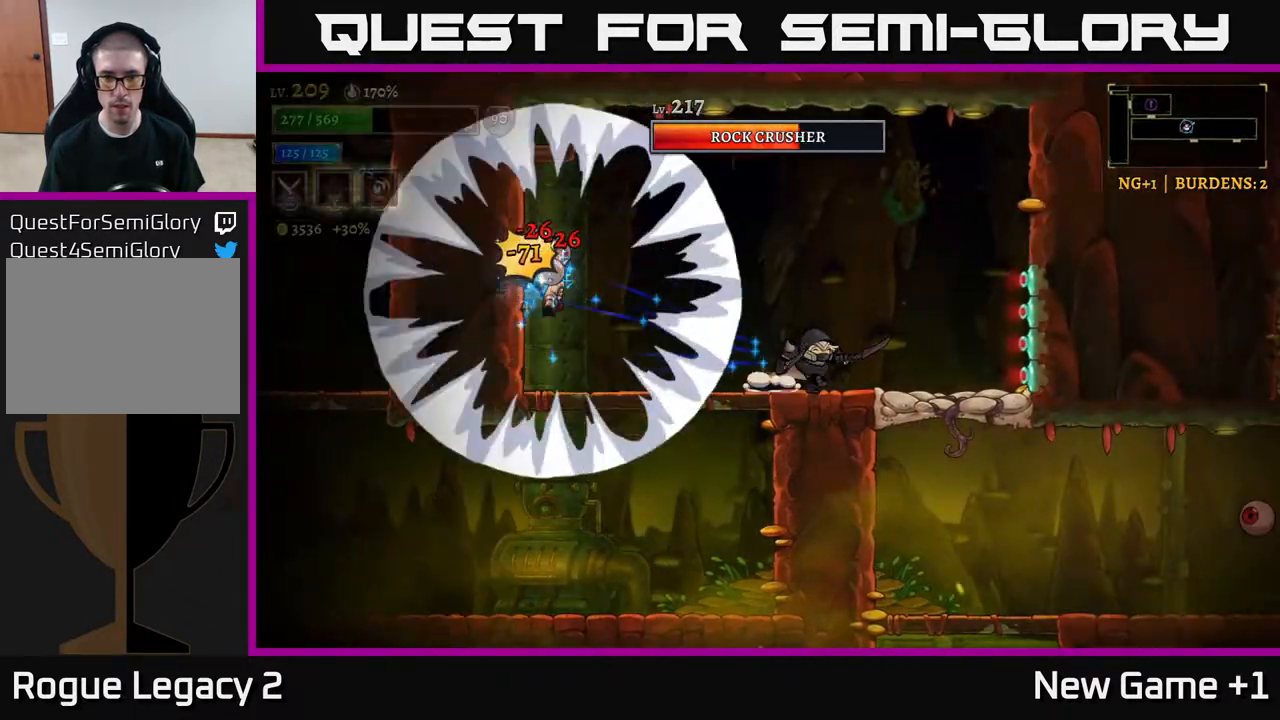
{"buttons": ["A"], "left_stick": "center", "right_stick": "center", "events": [[67, "left_stick", "center"], [500, "A", "down"]]}
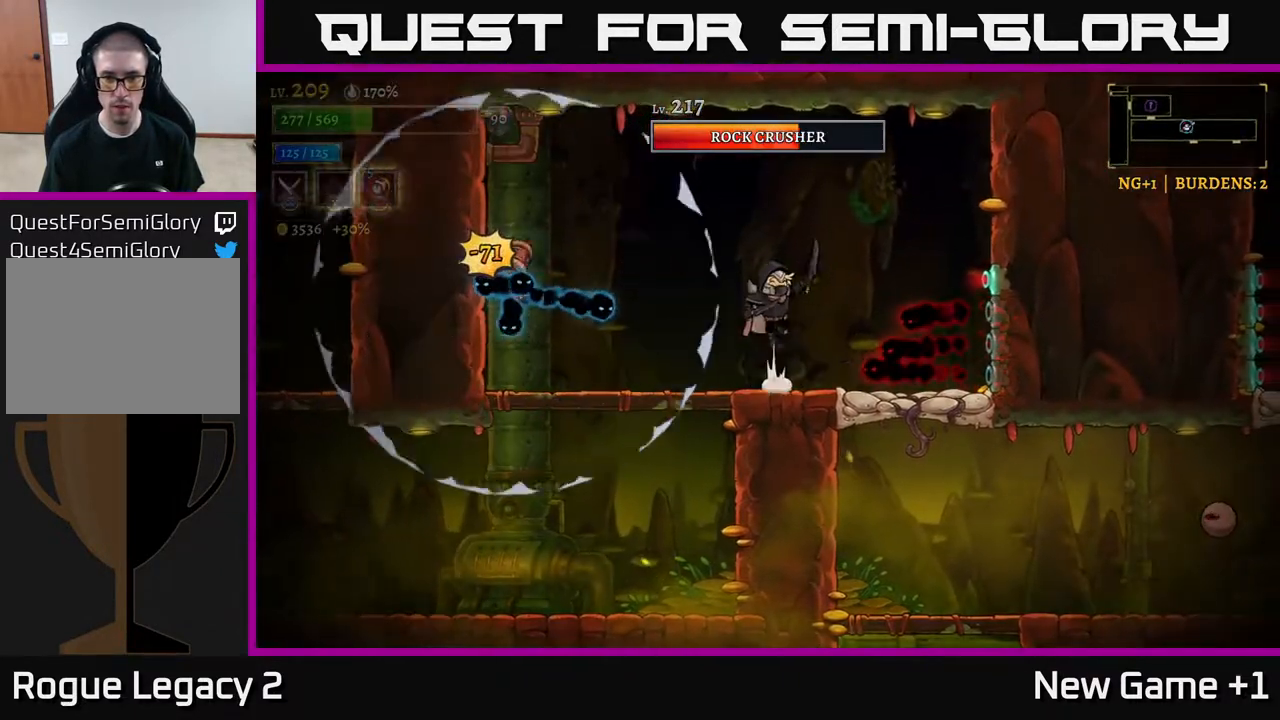
{"buttons": [], "left_stick": "center", "right_stick": "center", "events": [[100, "left_stick", "right"], [417, "A", "up"], [467, "left_stick", "center"]]}
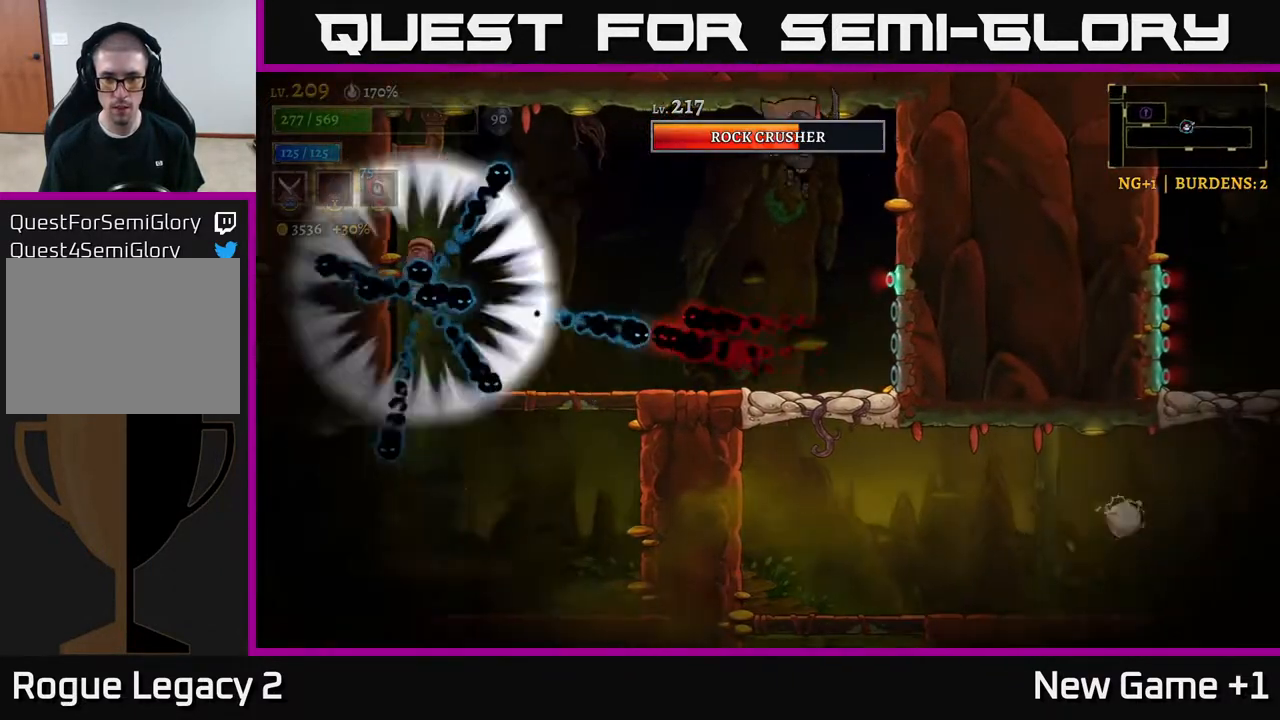
{"buttons": ["L1"], "left_stick": "up-left", "right_stick": "center", "events": [[300, "L1", "down"], [333, "left_stick", "up-left"]]}
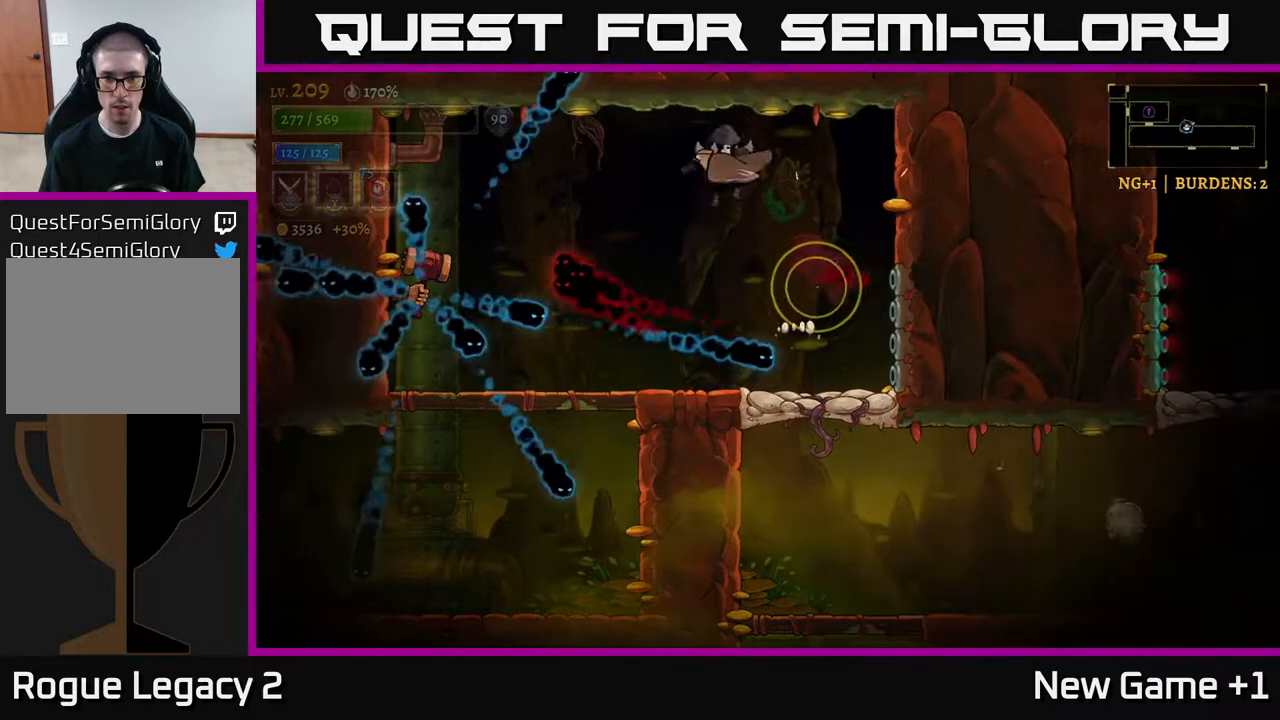
{"buttons": [], "left_stick": "center", "right_stick": "center", "events": [[33, "L1", "up"], [50, "left_stick", "center"], [117, "left_stick", "right"], [300, "left_stick", "center"]]}
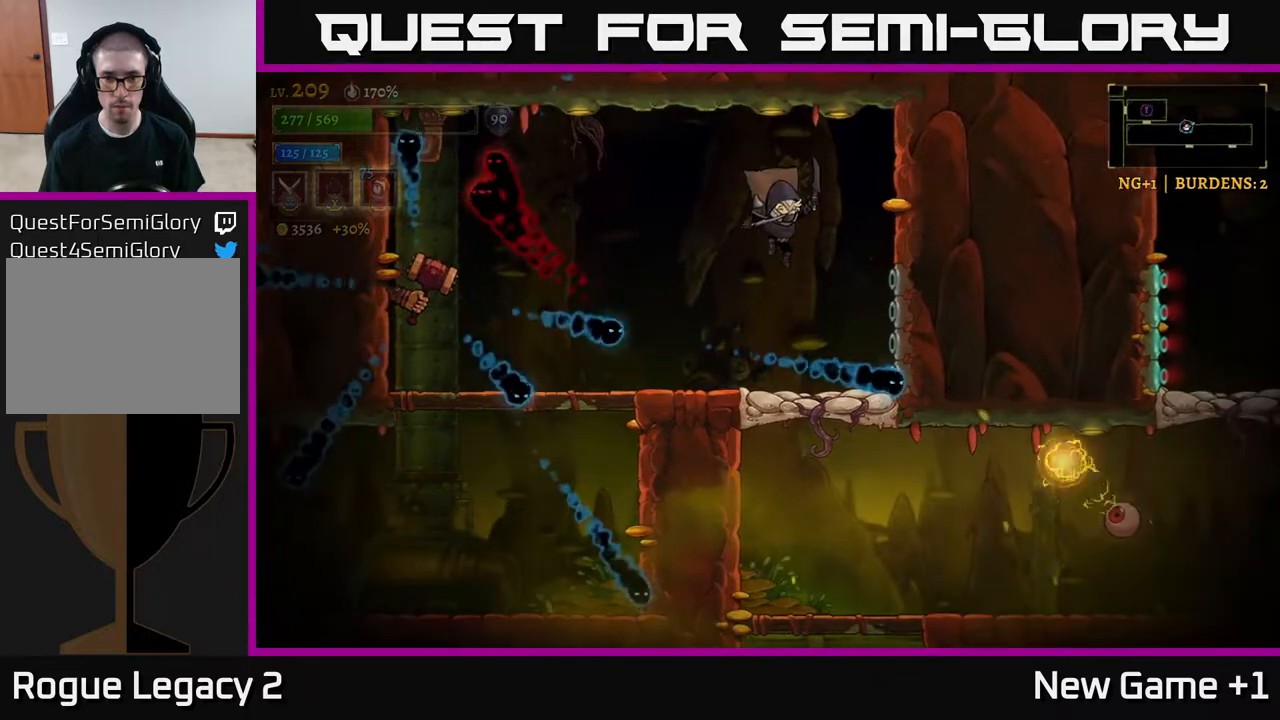
{"buttons": [], "left_stick": "left", "right_stick": "center", "events": [[150, "left_stick", "right"], [183, "L1", "down"], [267, "left_stick", "up-left"], [417, "left_stick", "left"], [433, "L1", "up"]]}
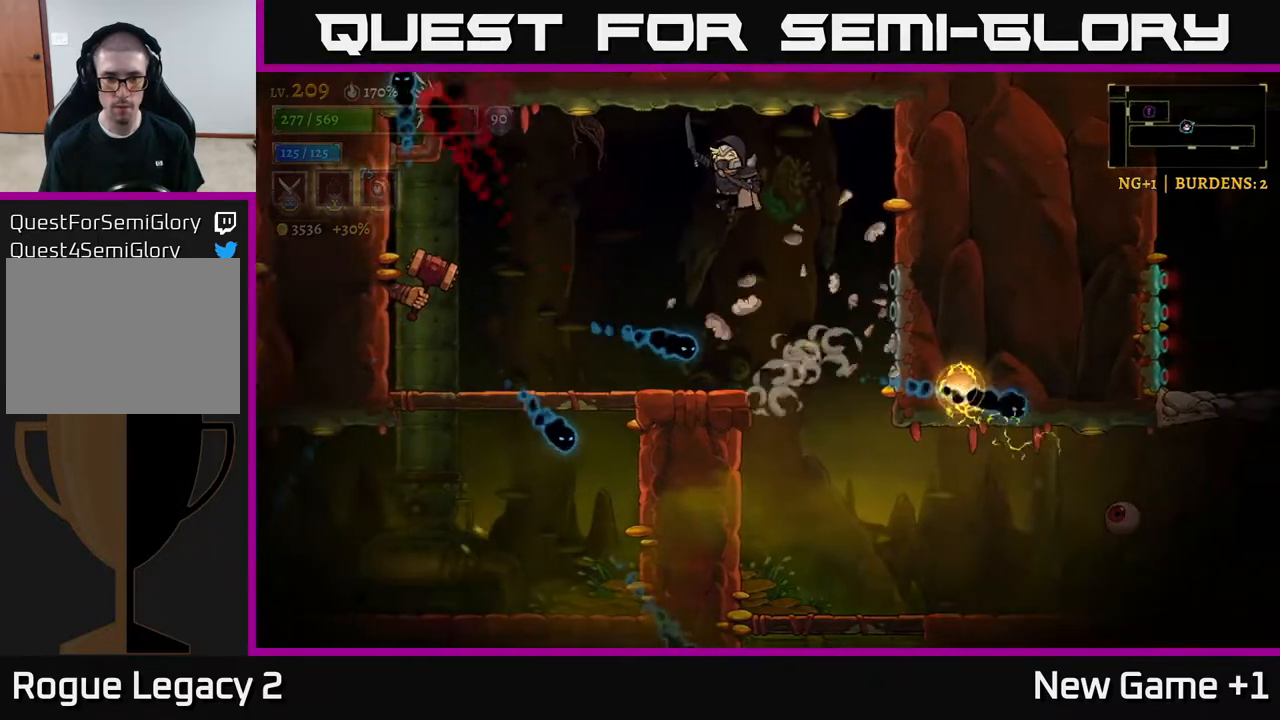
{"buttons": [], "left_stick": "left", "right_stick": "center", "events": [[33, "left_stick", "center"], [100, "left_stick", "left"], [167, "X", "down"], [400, "X", "up"]]}
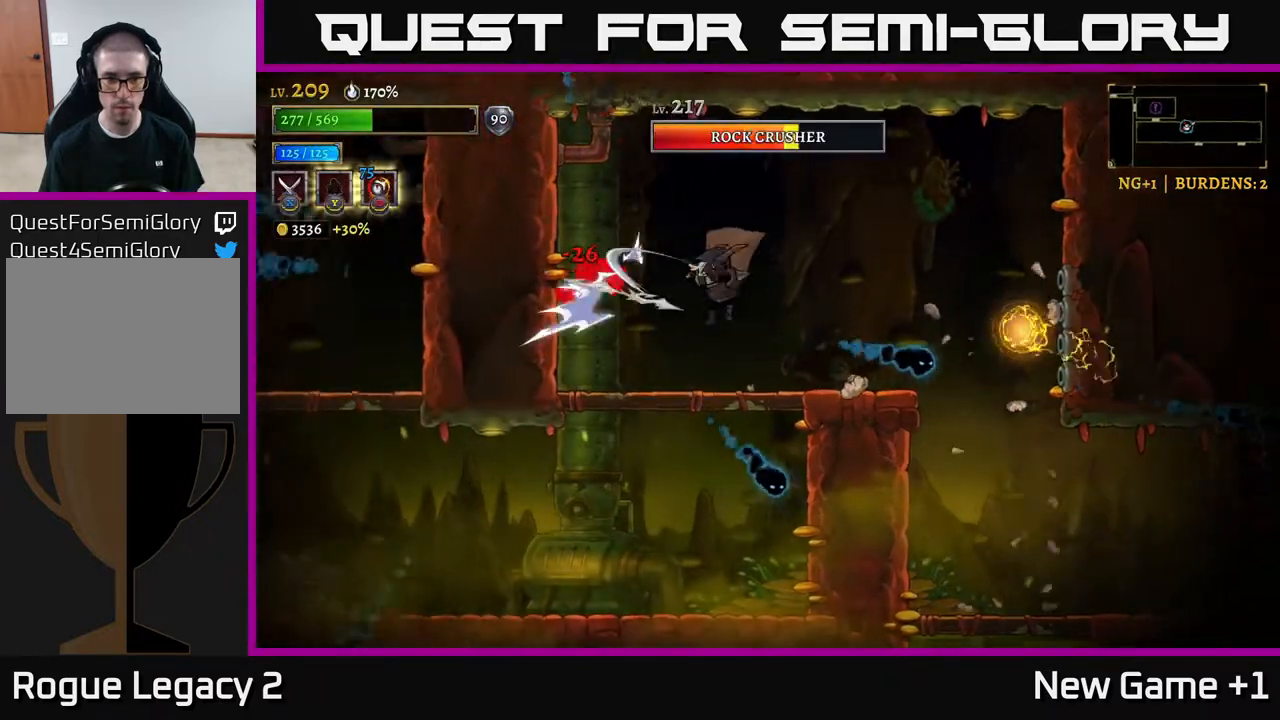
{"buttons": [], "left_stick": "center", "right_stick": "center", "events": [[100, "left_stick", "center"], [300, "X", "down"], [383, "A", "down"], [417, "X", "up"], [467, "A", "up"]]}
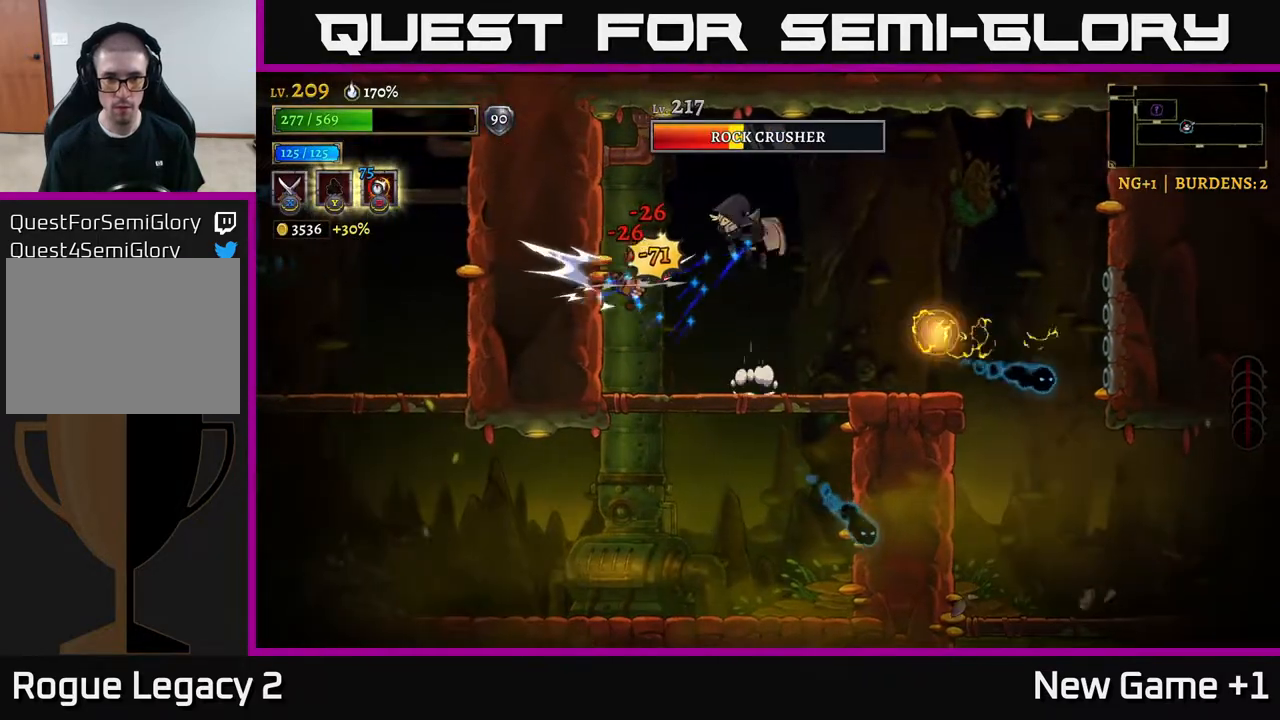
{"buttons": [], "left_stick": "center", "right_stick": "center", "events": [[233, "left_stick", "left"], [350, "left_stick", "center"]]}
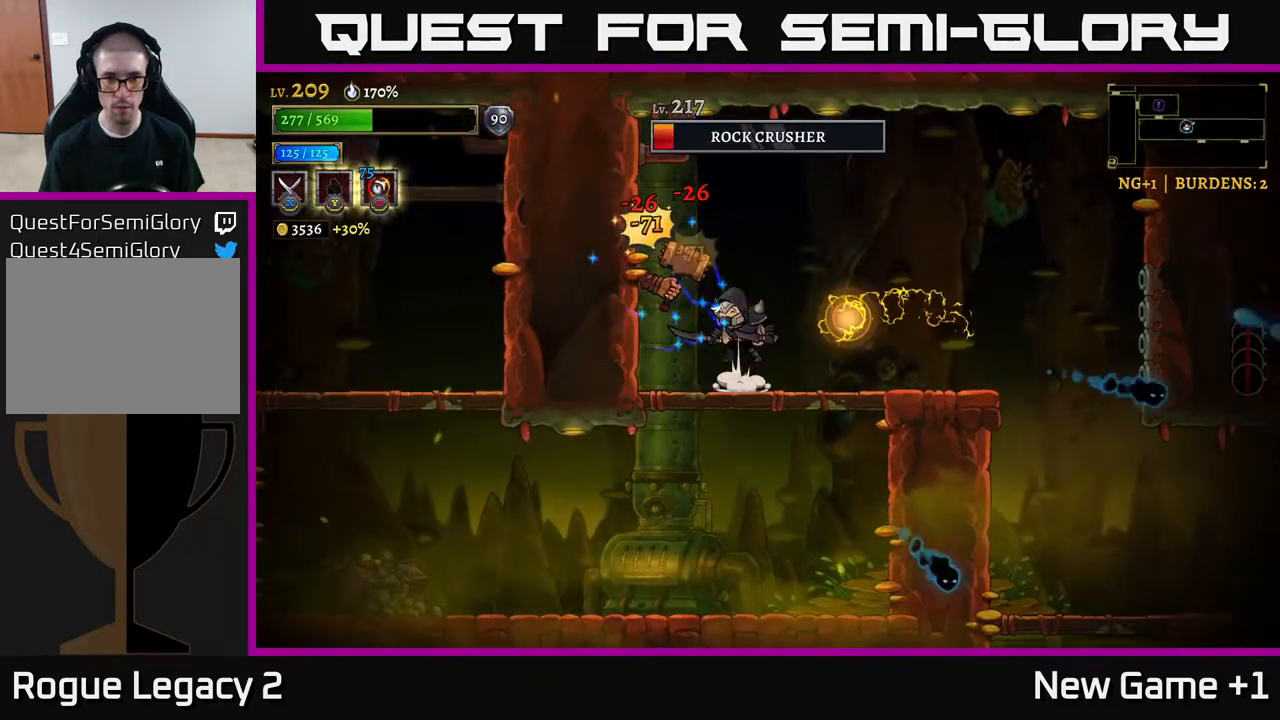
{"buttons": [], "left_stick": "left", "right_stick": "center", "events": [[17, "A", "down"], [117, "left_stick", "right"], [150, "A", "up"], [500, "left_stick", "left"]]}
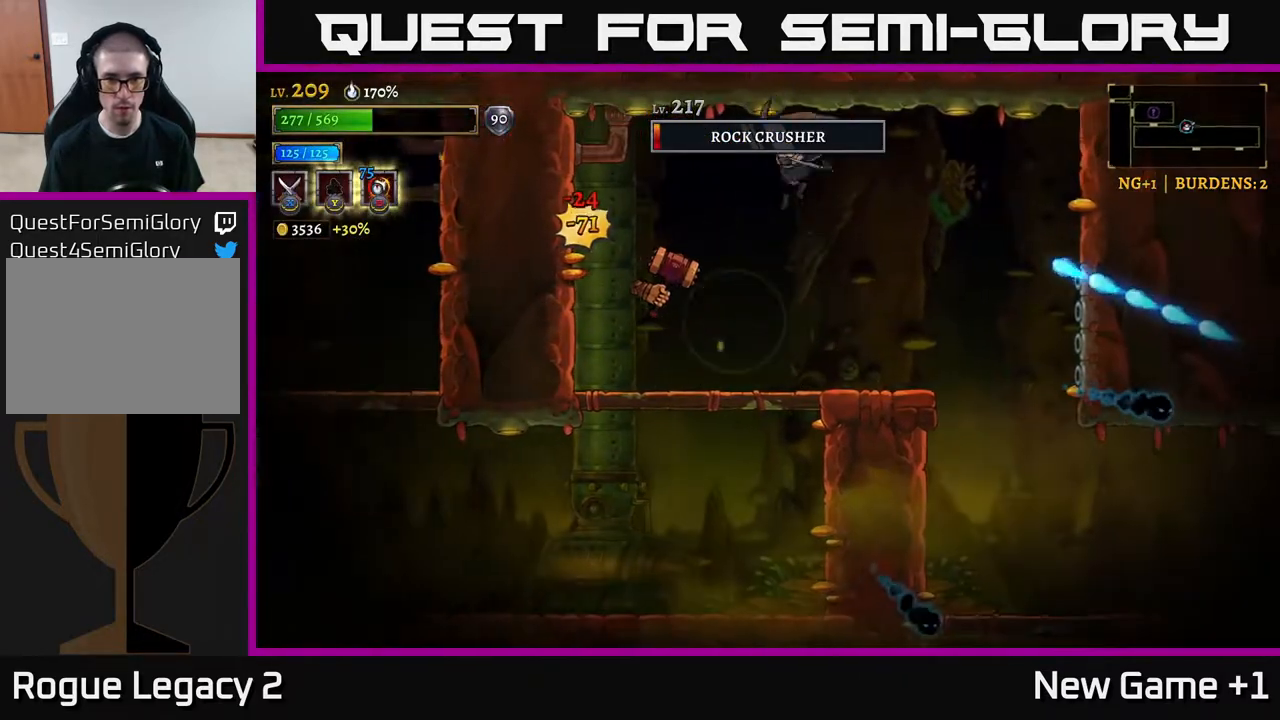
{"buttons": [], "left_stick": "center", "right_stick": "center", "events": [[50, "X", "down"], [100, "left_stick", "center"], [150, "X", "up"], [250, "left_stick", "right"], [333, "left_stick", "center"]]}
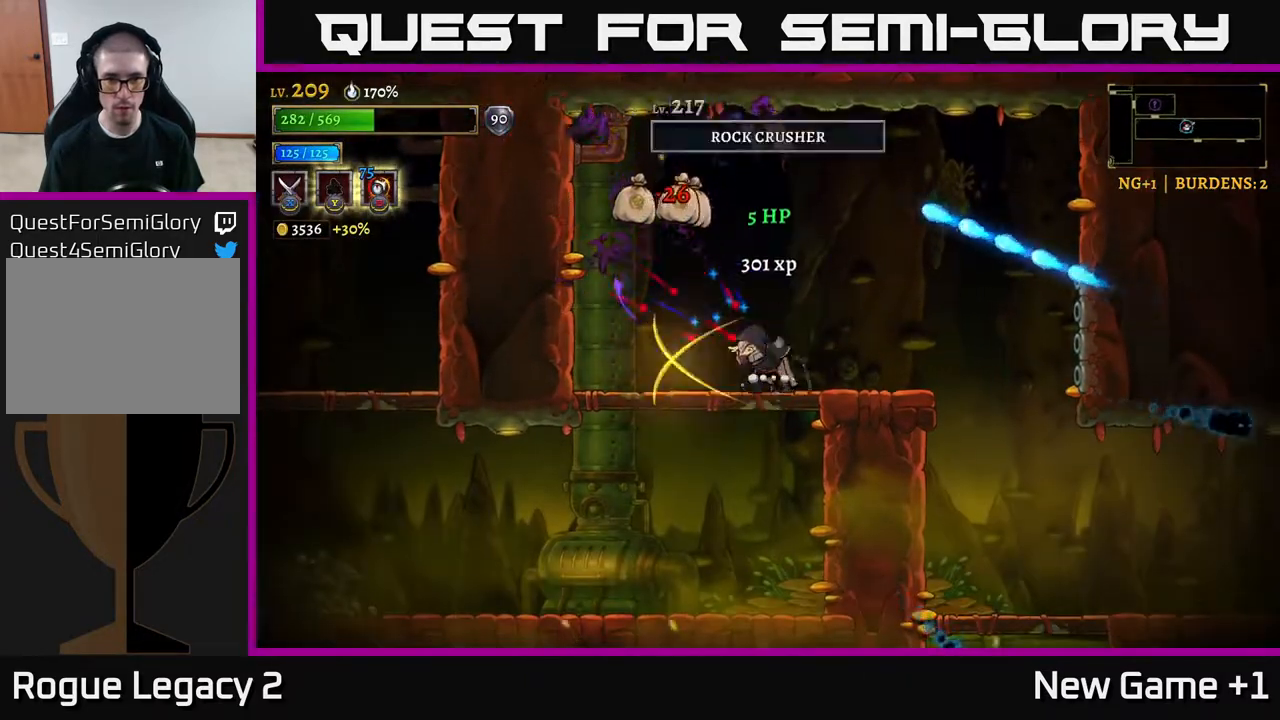
{"buttons": [], "left_stick": "right", "right_stick": "center", "events": [[133, "left_stick", "left"], [333, "left_stick", "up-left"], [483, "left_stick", "right"]]}
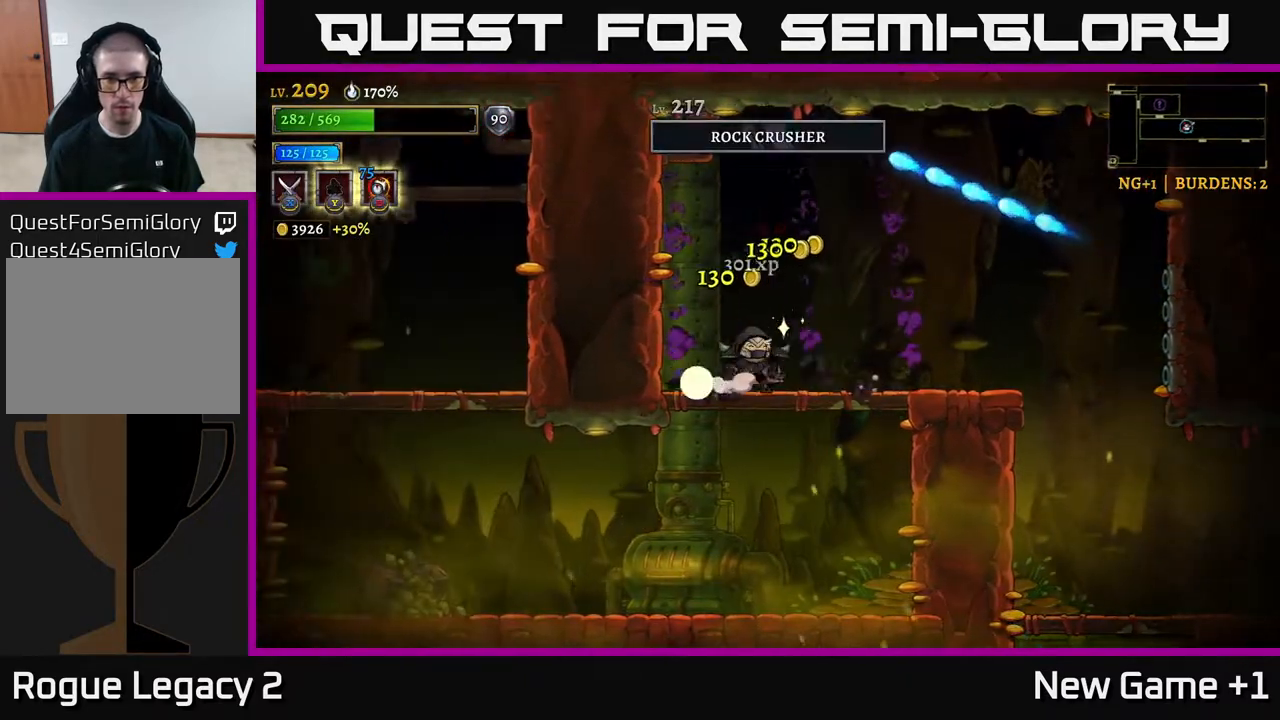
{"buttons": [], "left_stick": "right", "right_stick": "center", "events": [[67, "R2", "down"], [200, "R2", "up"]]}
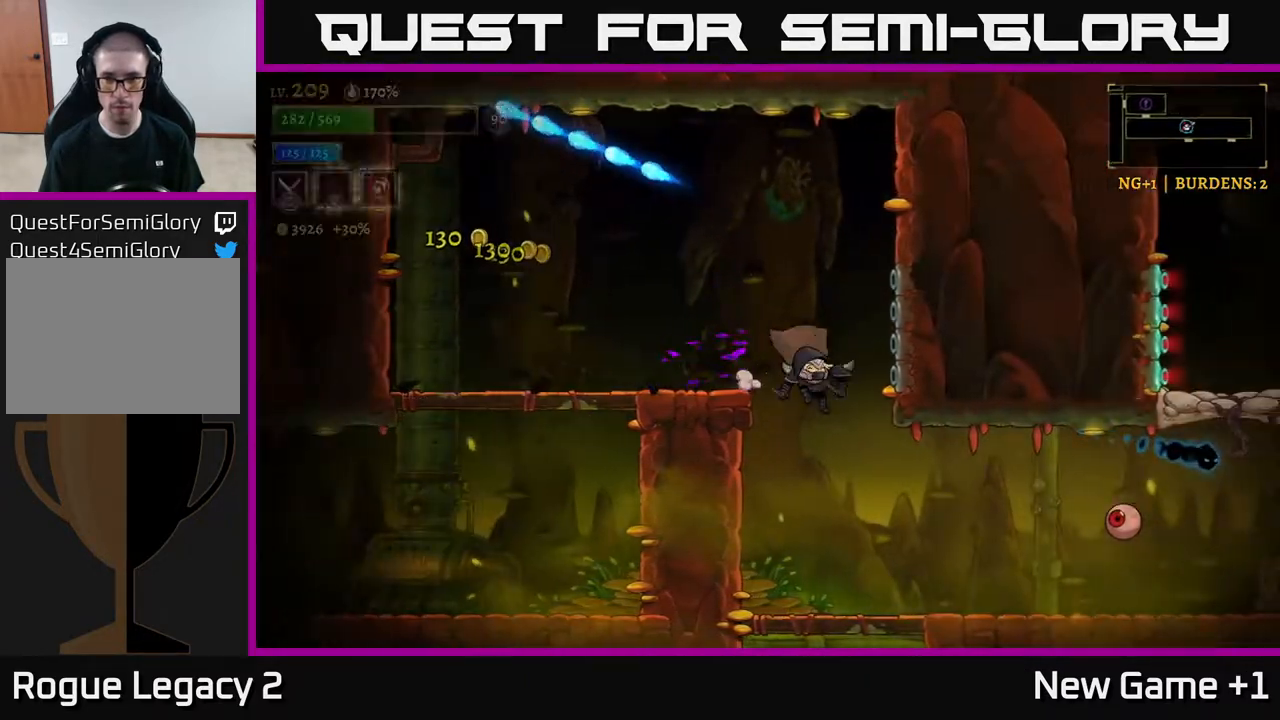
{"buttons": [], "left_stick": "right", "right_stick": "center", "events": [[67, "X", "down"], [317, "X", "up"]]}
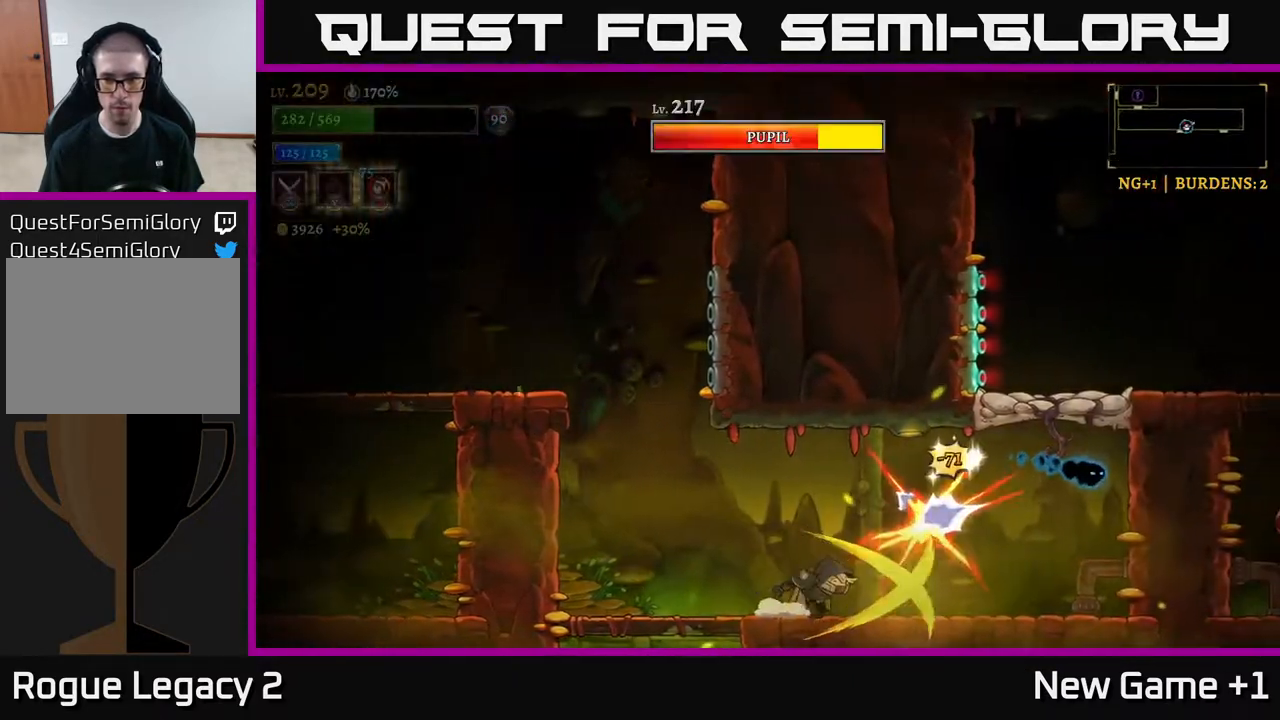
{"buttons": [], "left_stick": "center", "right_stick": "center", "events": [[67, "X", "down"], [100, "left_stick", "center"], [117, "A", "down"], [183, "X", "up"], [317, "A", "up"]]}
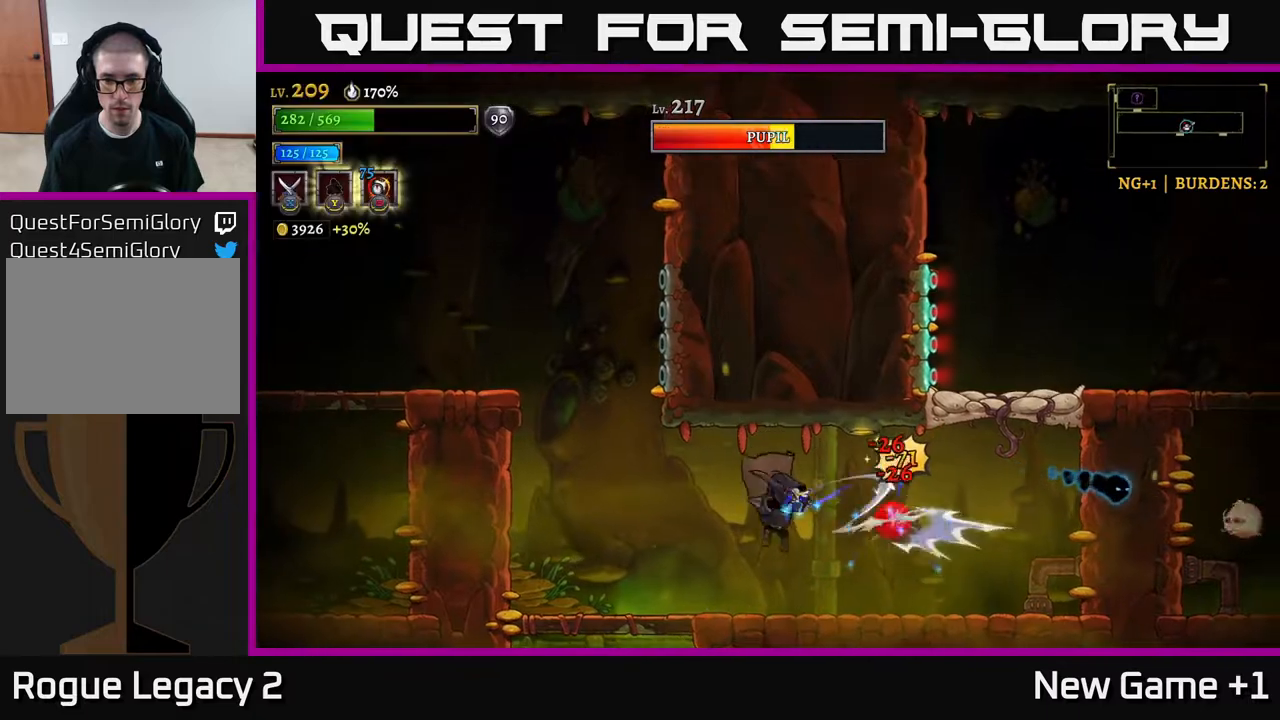
{"buttons": [], "left_stick": "center", "right_stick": "center", "events": [[167, "X", "down"], [183, "A", "down"], [317, "A", "up"], [350, "X", "up"]]}
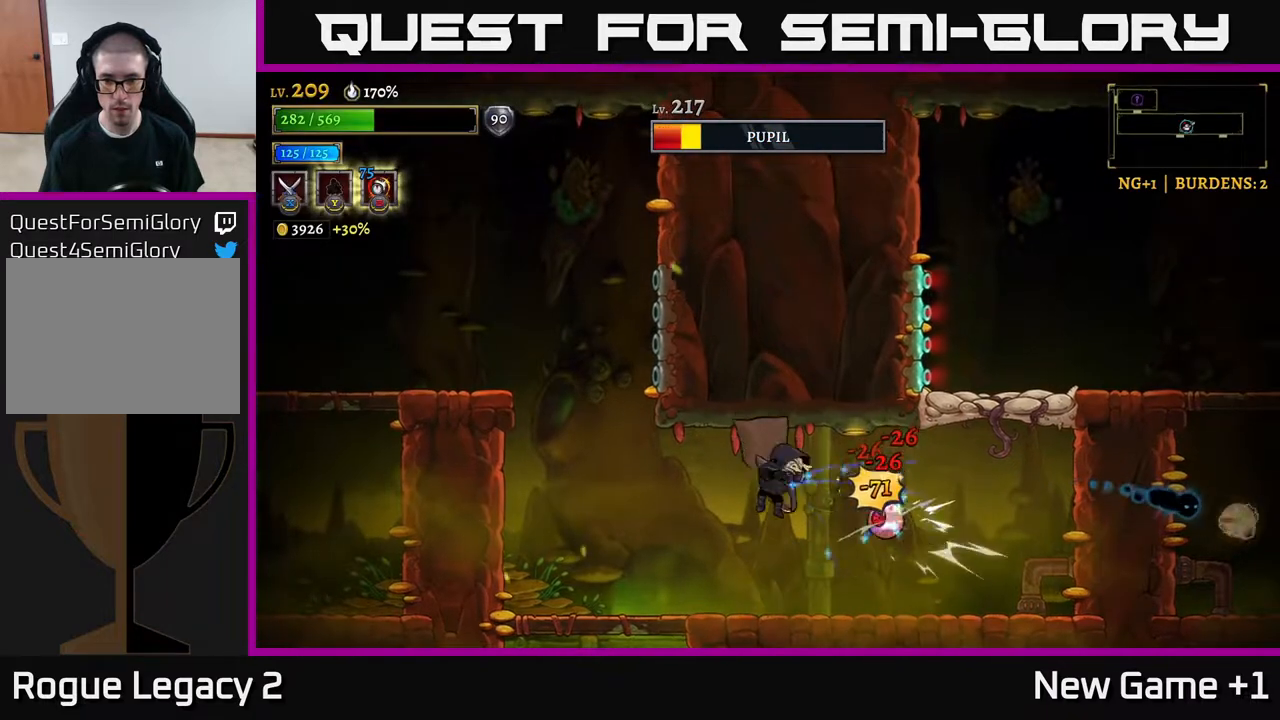
{"buttons": [], "left_stick": "center", "right_stick": "center", "events": []}
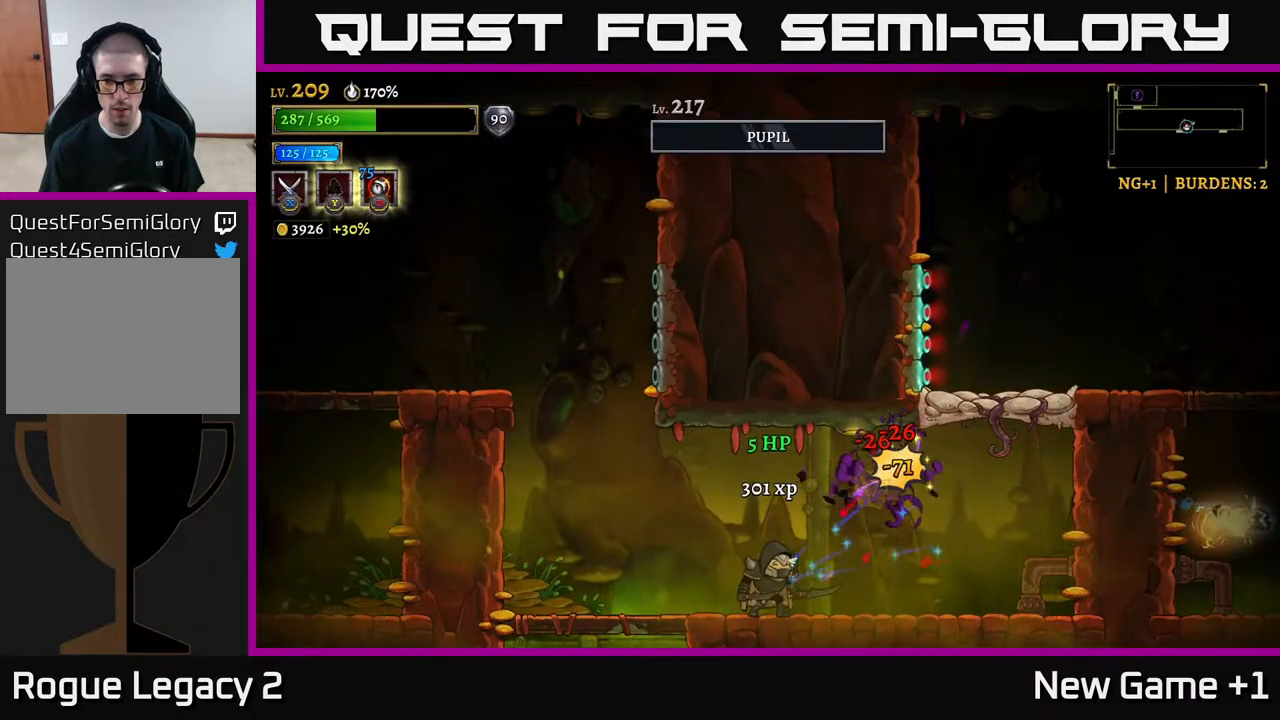
{"buttons": [], "left_stick": "right", "right_stick": "center", "events": [[333, "left_stick", "right"]]}
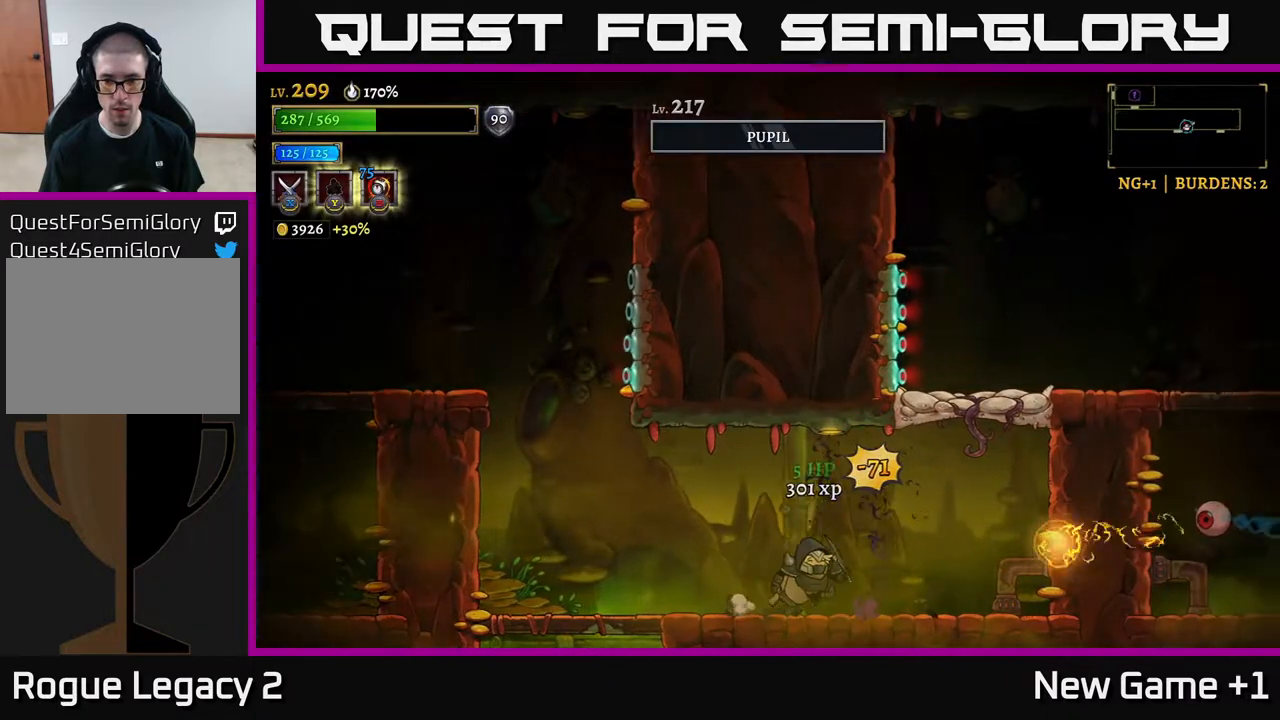
{"buttons": [], "left_stick": "right", "right_stick": "center", "events": [[167, "A", "down"], [250, "L1", "down"], [300, "A", "up"], [450, "L1", "up"]]}
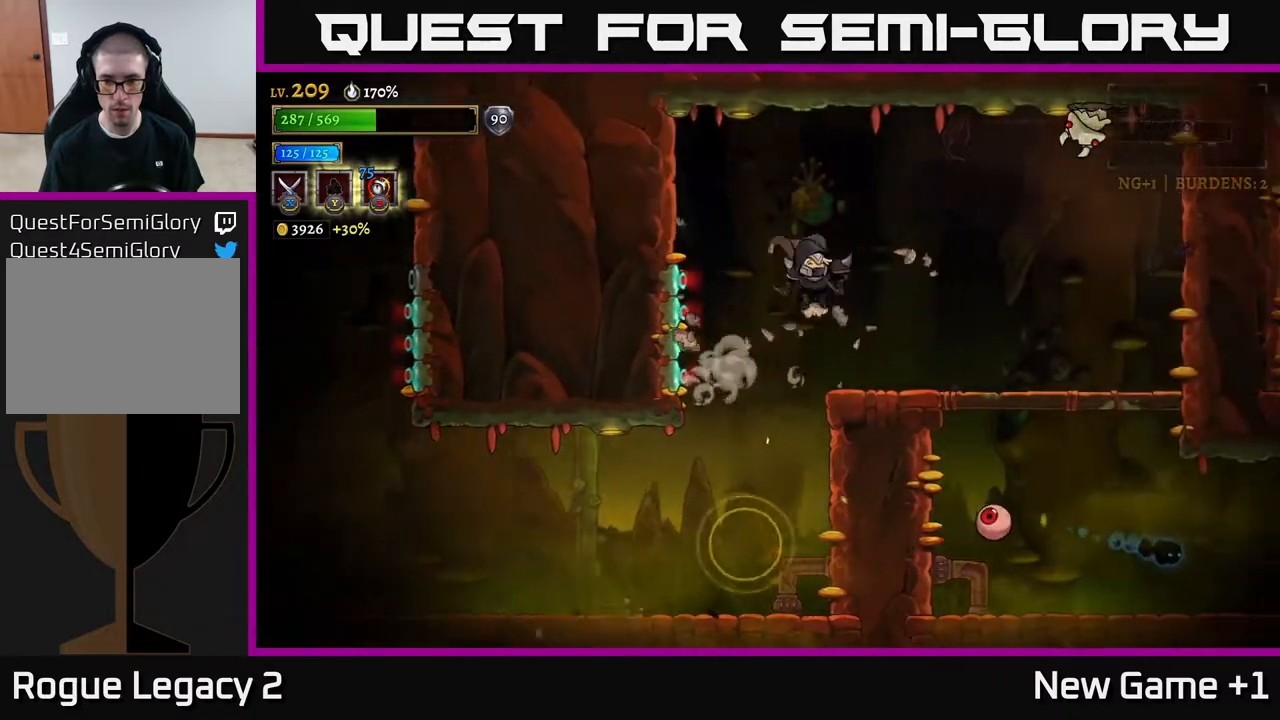
{"buttons": [], "left_stick": "right", "right_stick": "center", "events": [[33, "X", "down"], [183, "X", "up"]]}
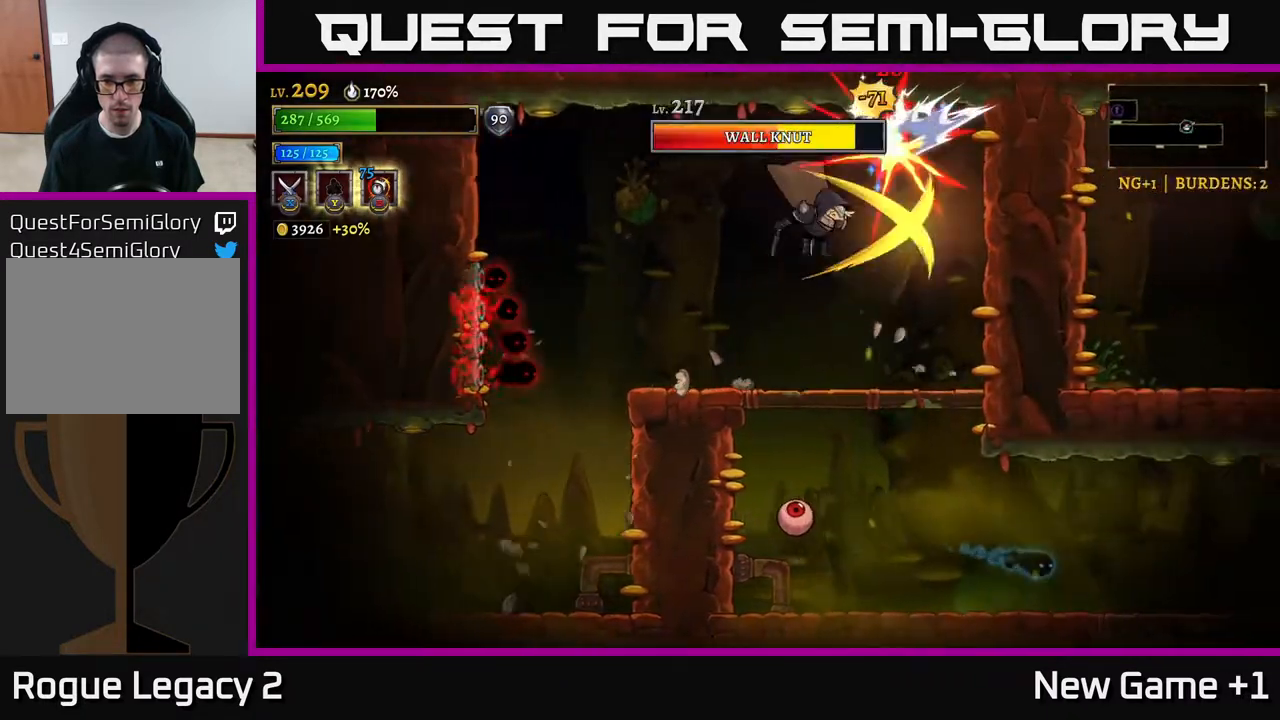
{"buttons": ["X"], "left_stick": "down", "right_stick": "center", "events": [[283, "left_stick", "down"], [350, "A", "down"], [467, "A", "up"], [467, "X", "down"]]}